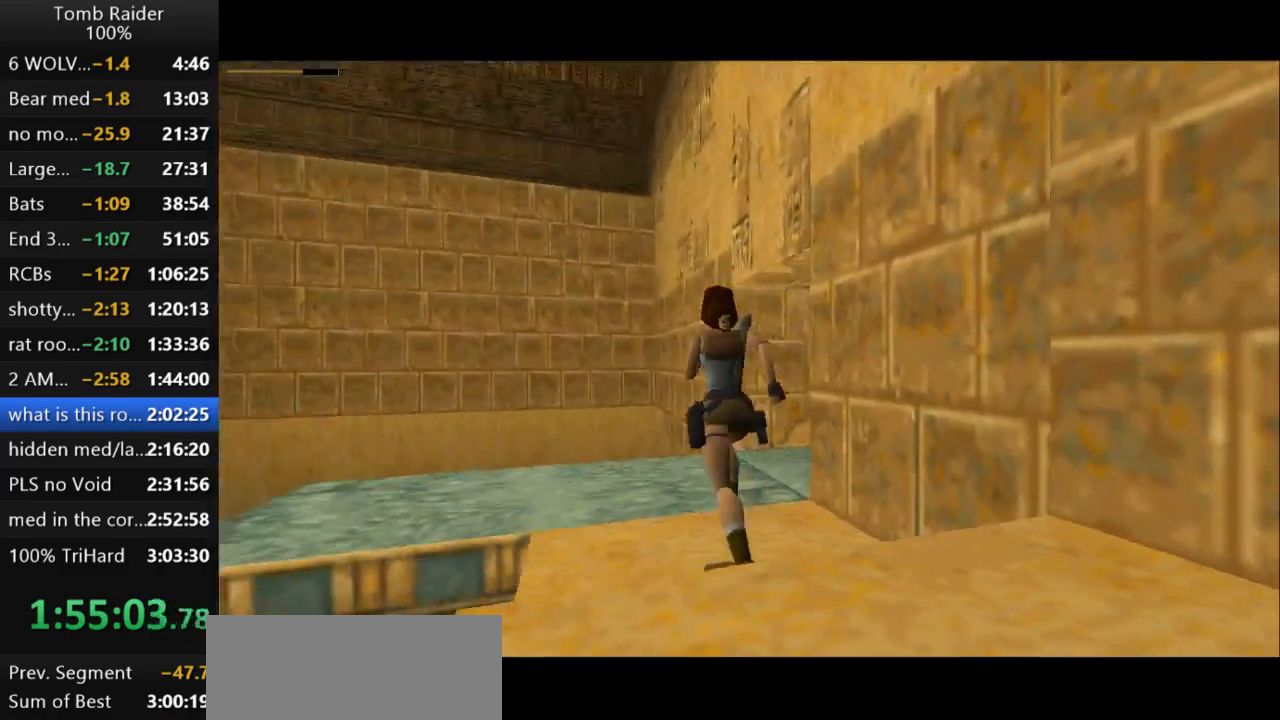
Gameplay with keyboard; each line is a JSON object with the keys held at the frame after it. "events" lists presses ("down") and releases ("up") of "action", "action2", "down", "guns", "inv", "jump", "left", "look", "lstep", "right", "roll", "roll2", "rstep", "up" and "walk" between this image and that frame as [ms after this image, input, new state], when the widget could be followed in between. No other keys are recorded. Mouse input is not recorded. Key names are as the overlay labels them; some are game actions (e.g. jump) rather than physical keys.
{"keys": ["up"], "events": []}
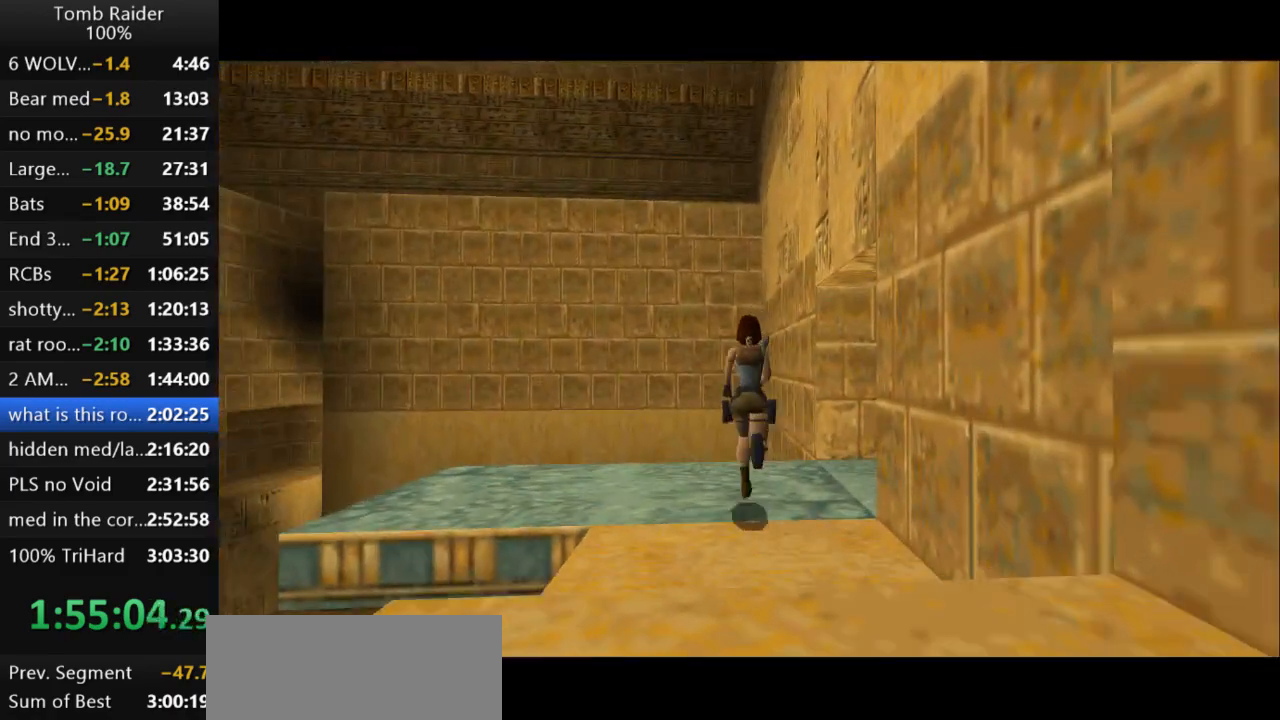
{"keys": [], "events": [[333, "roll2", "down"], [333, "up", "up"], [500, "roll2", "up"]]}
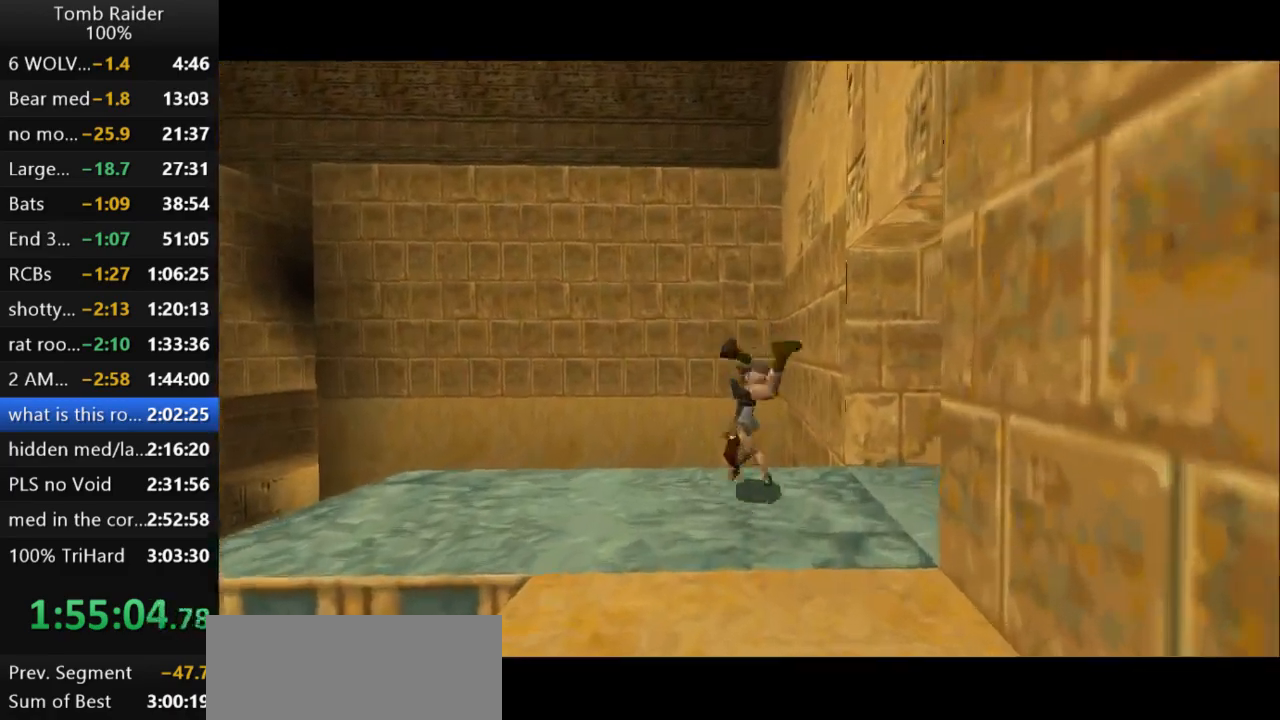
{"keys": ["action2"], "events": [[433, "action2", "down"]]}
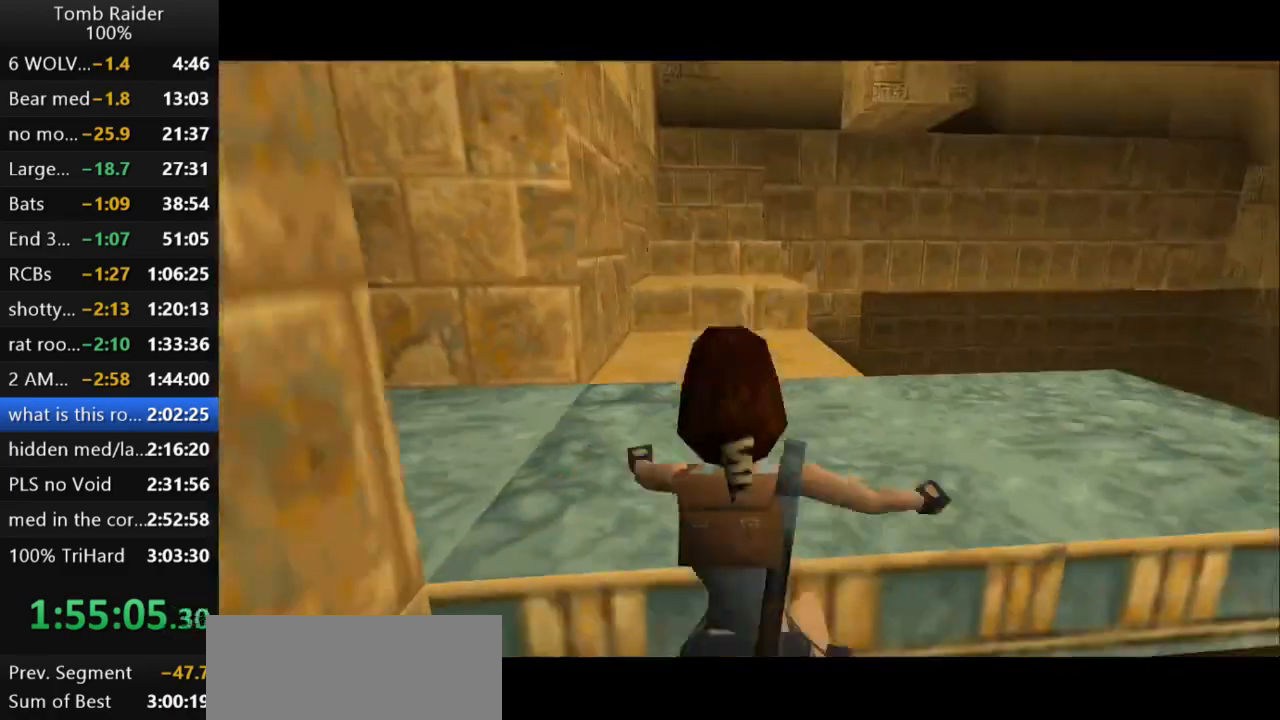
{"keys": ["roll2"], "events": [[67, "action2", "up"], [267, "roll2", "down"]]}
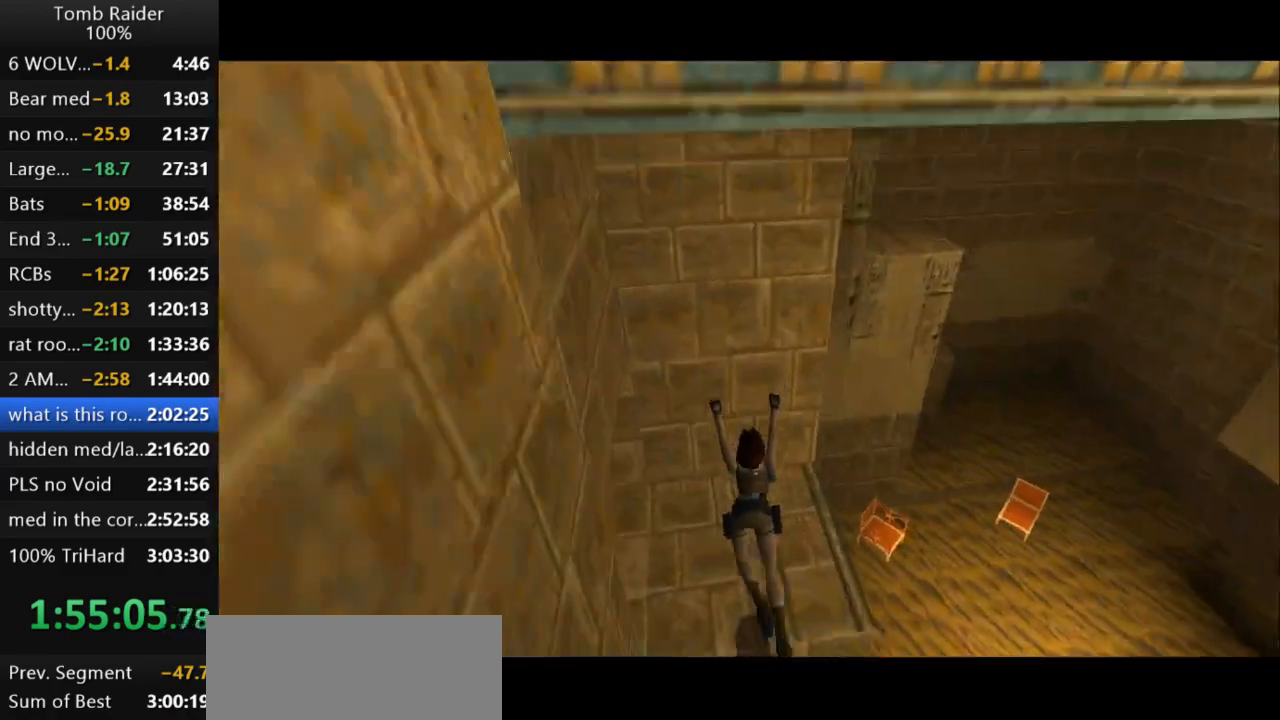
{"keys": ["right", "up"], "events": [[133, "up", "down"], [300, "right", "down"], [467, "roll2", "up"]]}
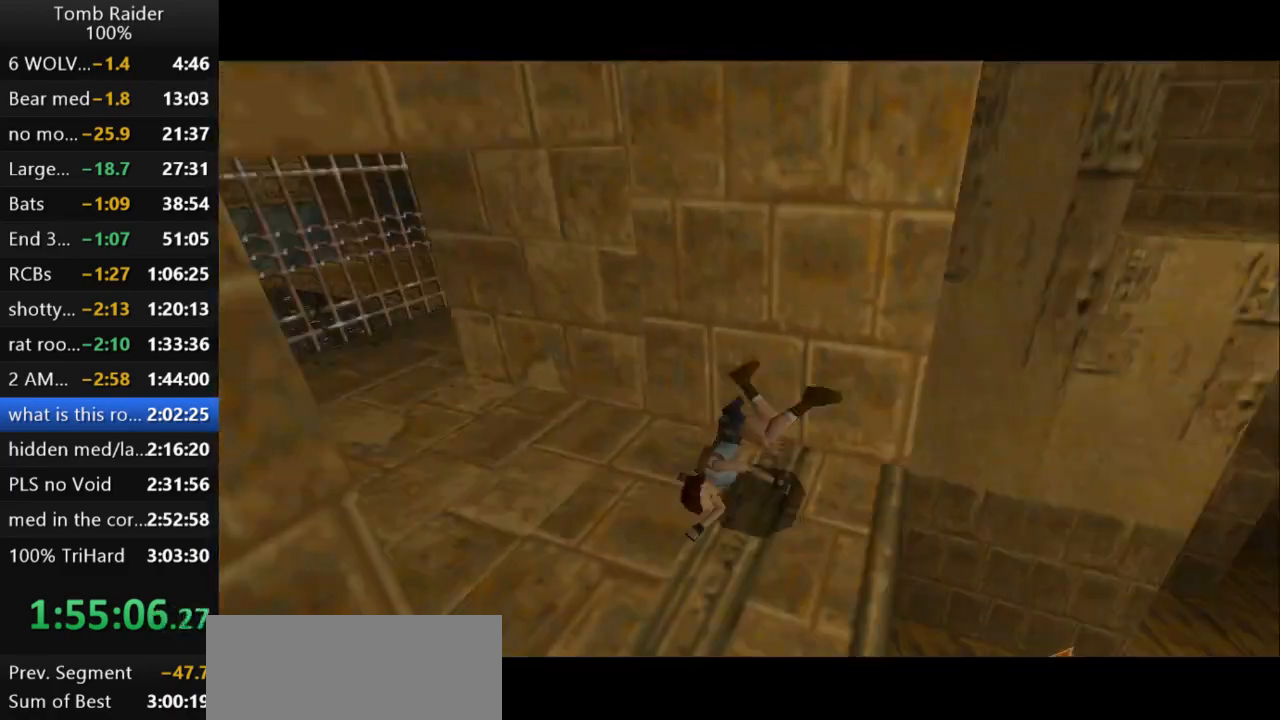
{"keys": ["right", "up"], "events": [[100, "guns", "down"], [333, "guns", "up"]]}
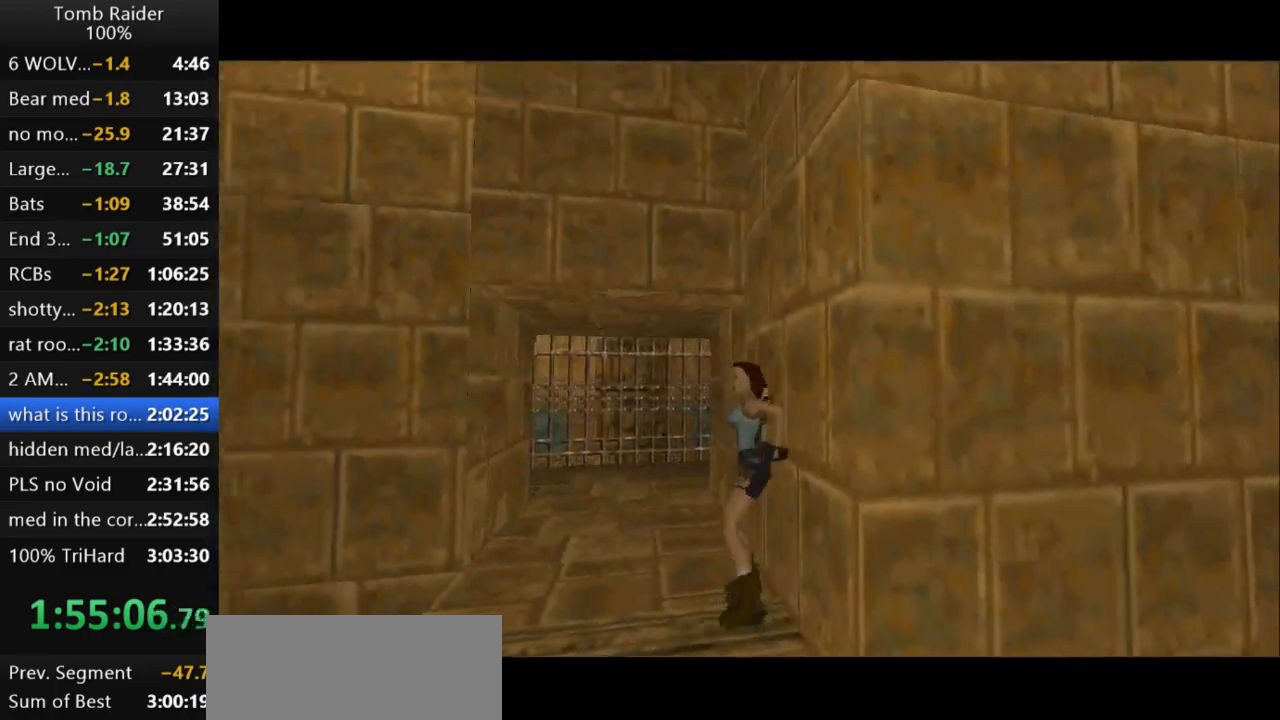
{"keys": ["guns", "right", "up"], "events": [[500, "guns", "down"]]}
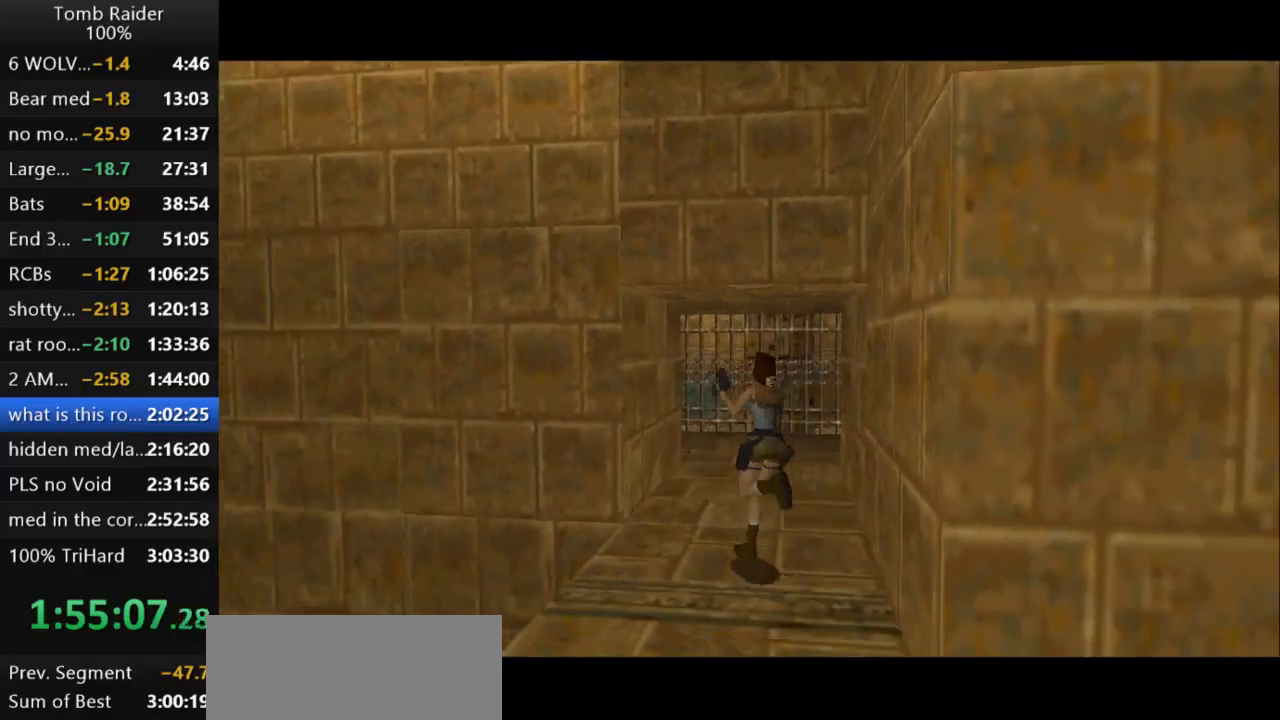
{"keys": ["up"], "events": [[167, "guns", "up"], [233, "right", "up"]]}
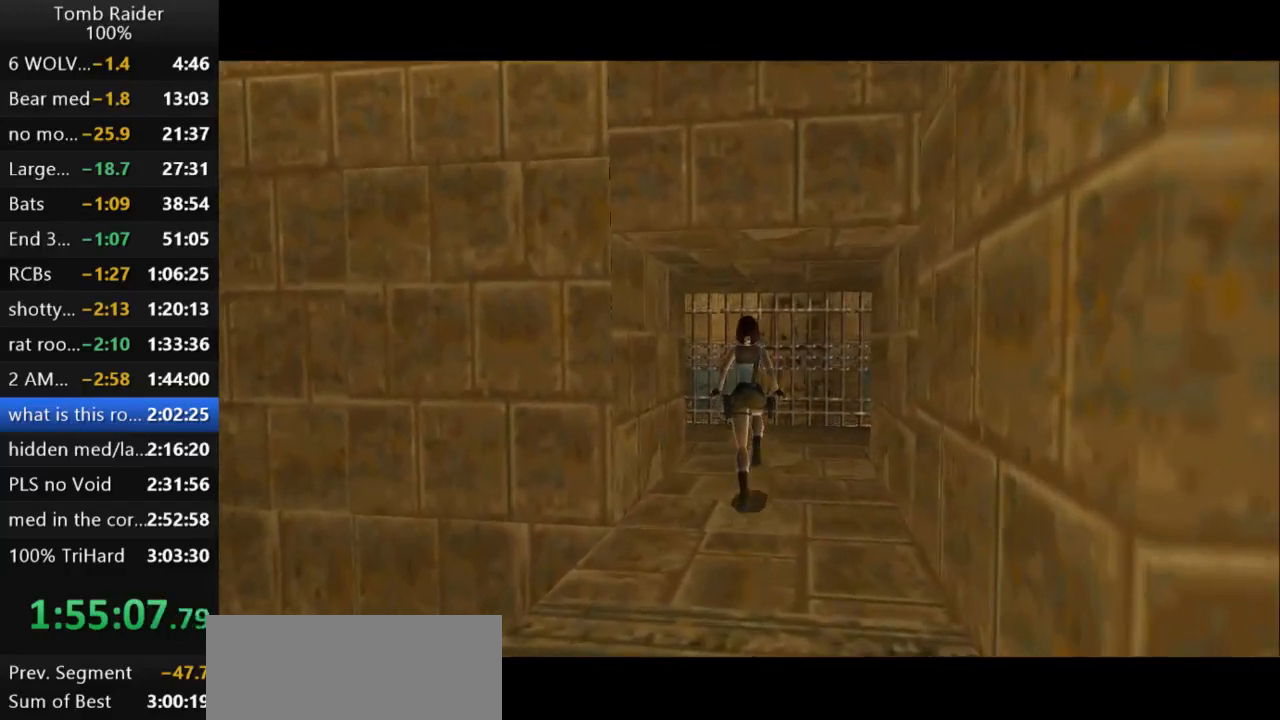
{"keys": ["left", "up"], "events": [[33, "left", "down"]]}
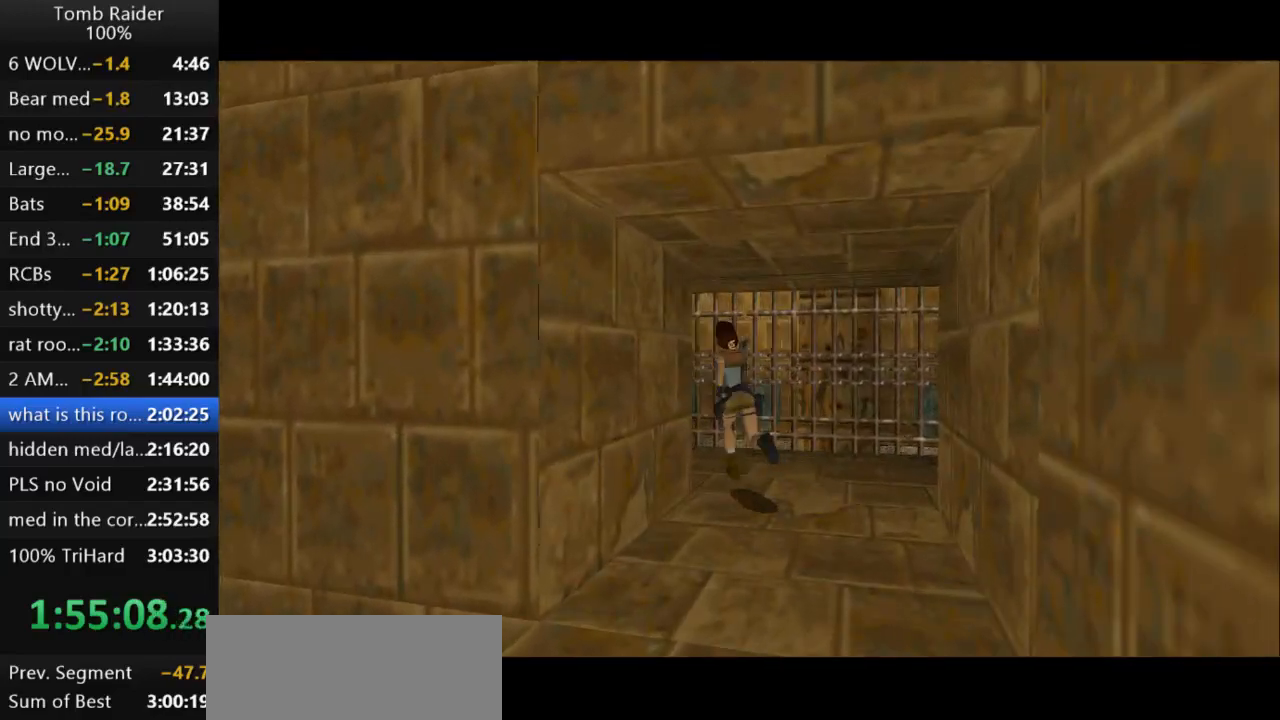
{"keys": ["left"], "events": [[367, "up", "up"]]}
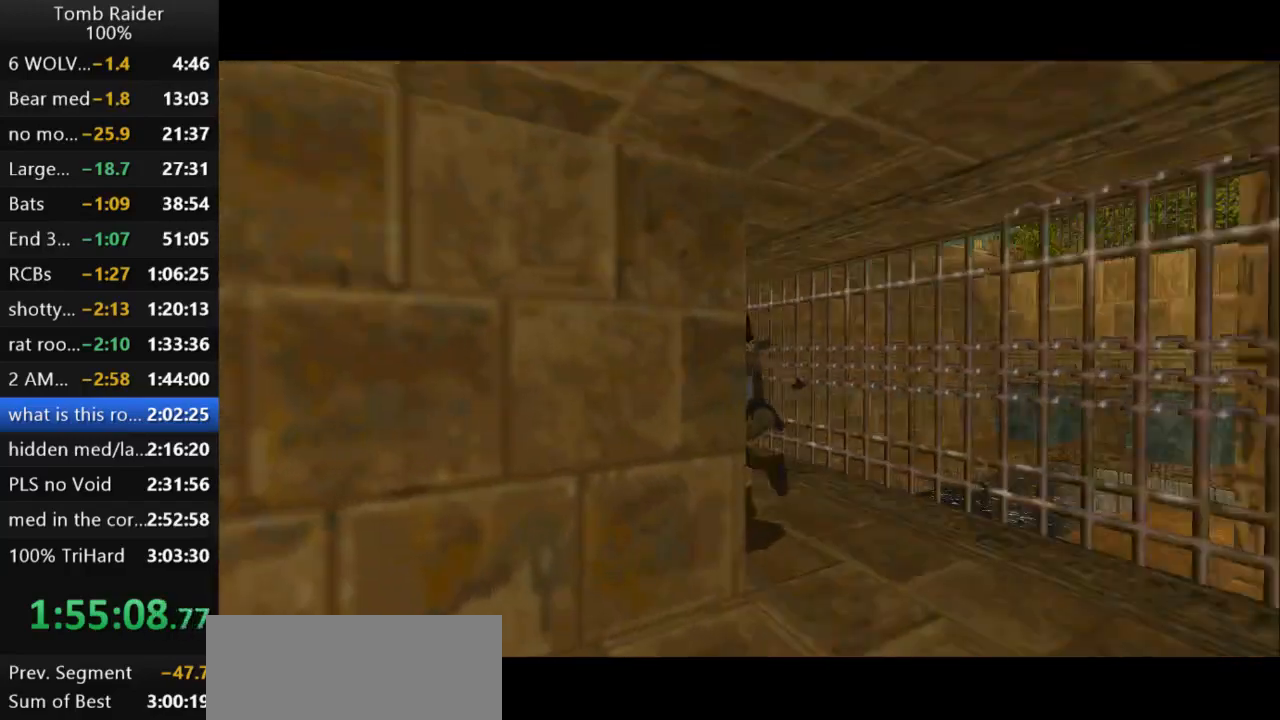
{"keys": ["action2"], "events": [[233, "action2", "down"], [400, "left", "up"]]}
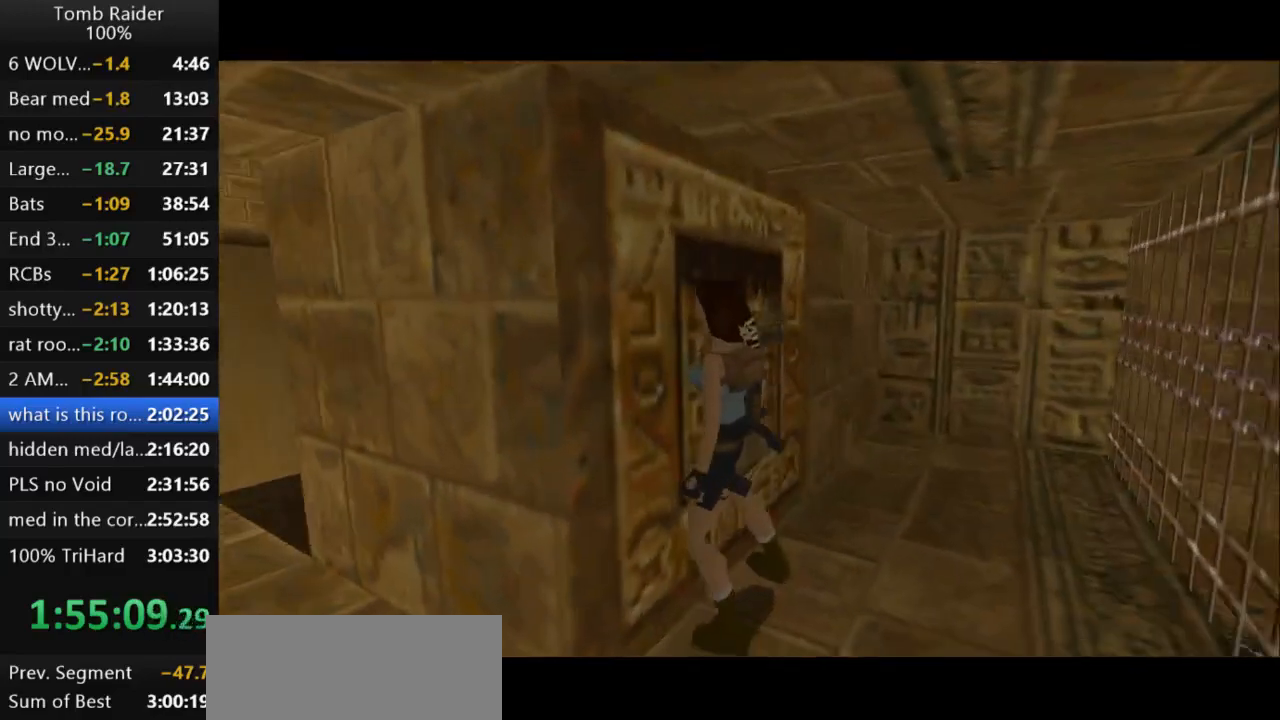
{"keys": [], "events": [[467, "action2", "up"]]}
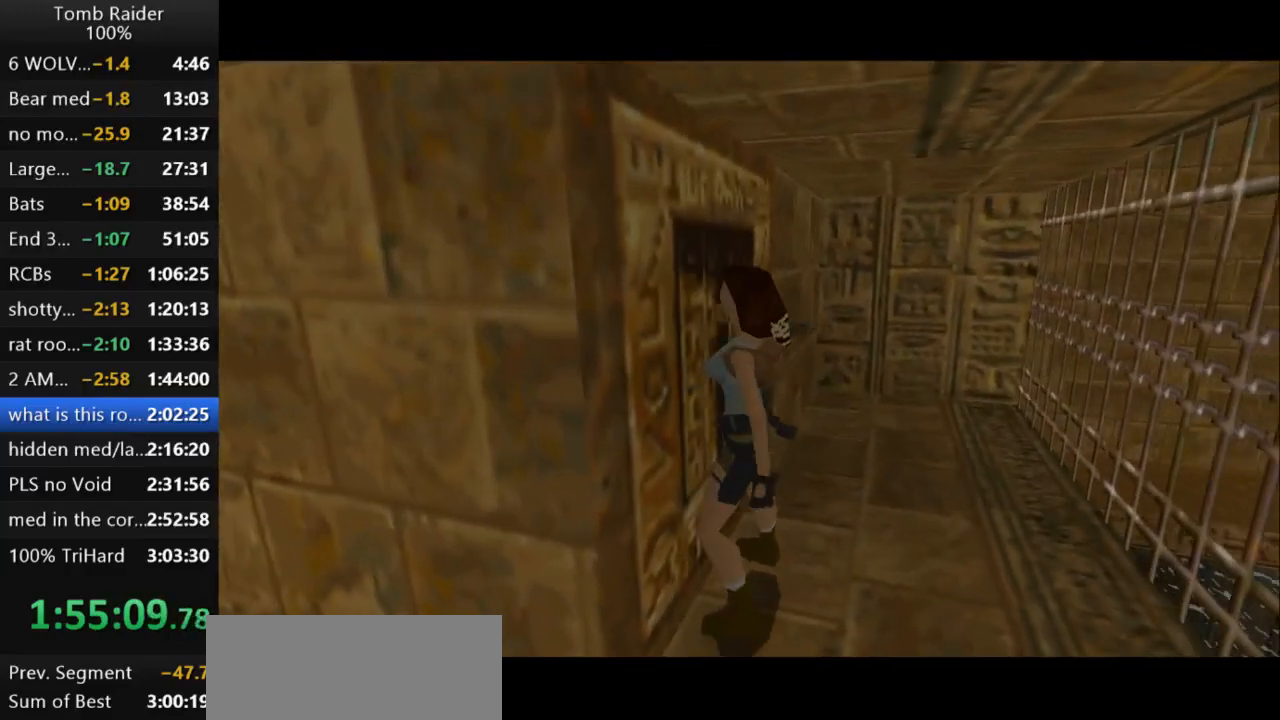
{"keys": ["jump", "left"], "events": [[200, "jump", "down"], [500, "left", "down"]]}
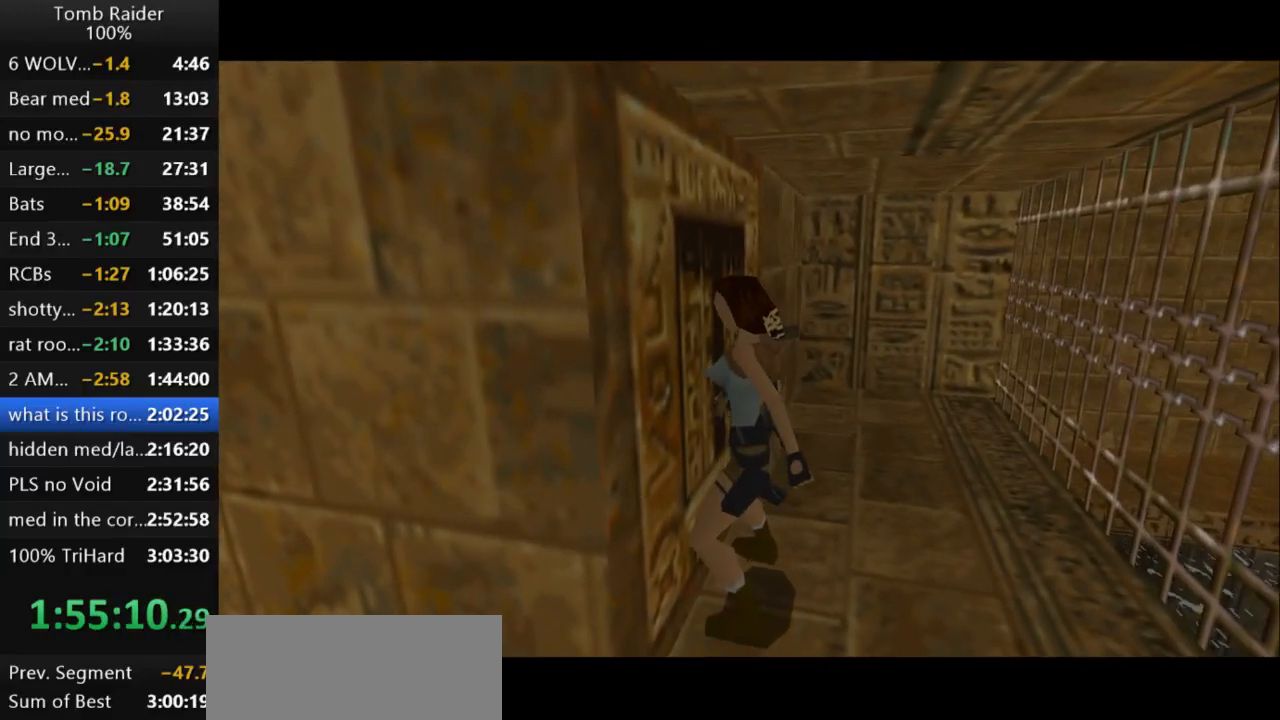
{"keys": ["jump", "left"], "events": []}
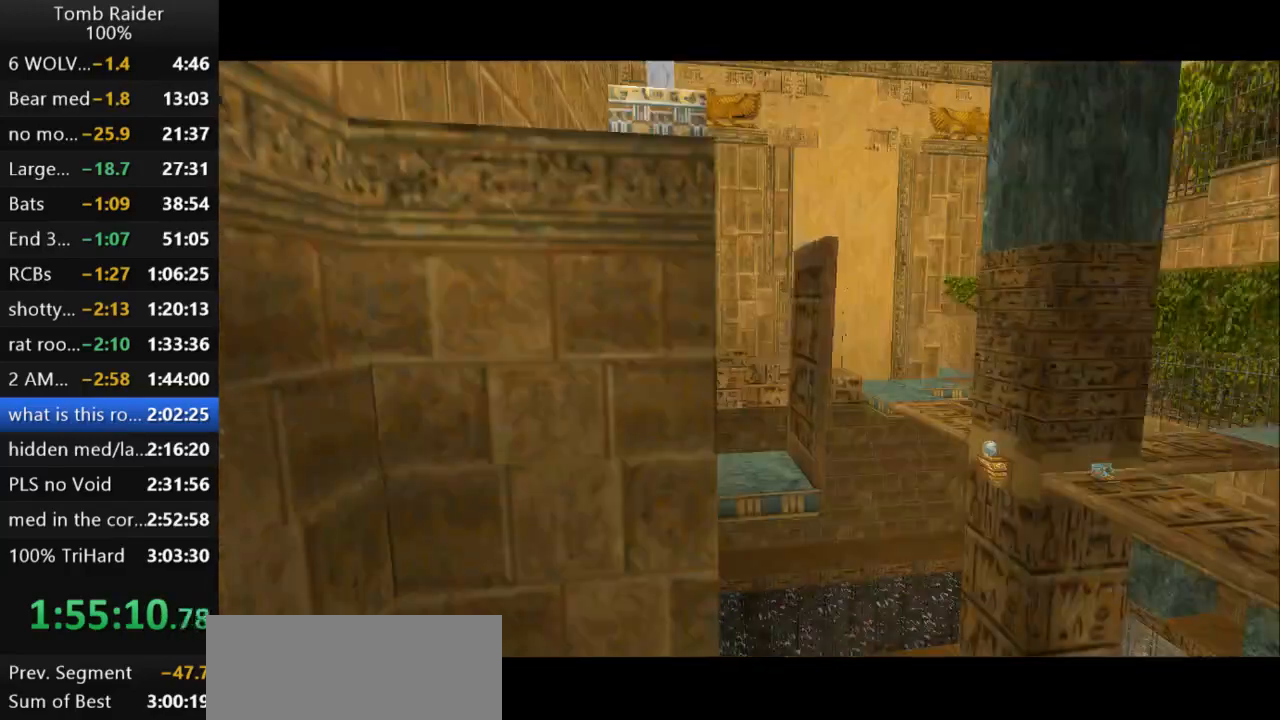
{"keys": [], "events": [[67, "guns", "down"], [300, "guns", "up"], [433, "jump", "up"], [500, "left", "up"]]}
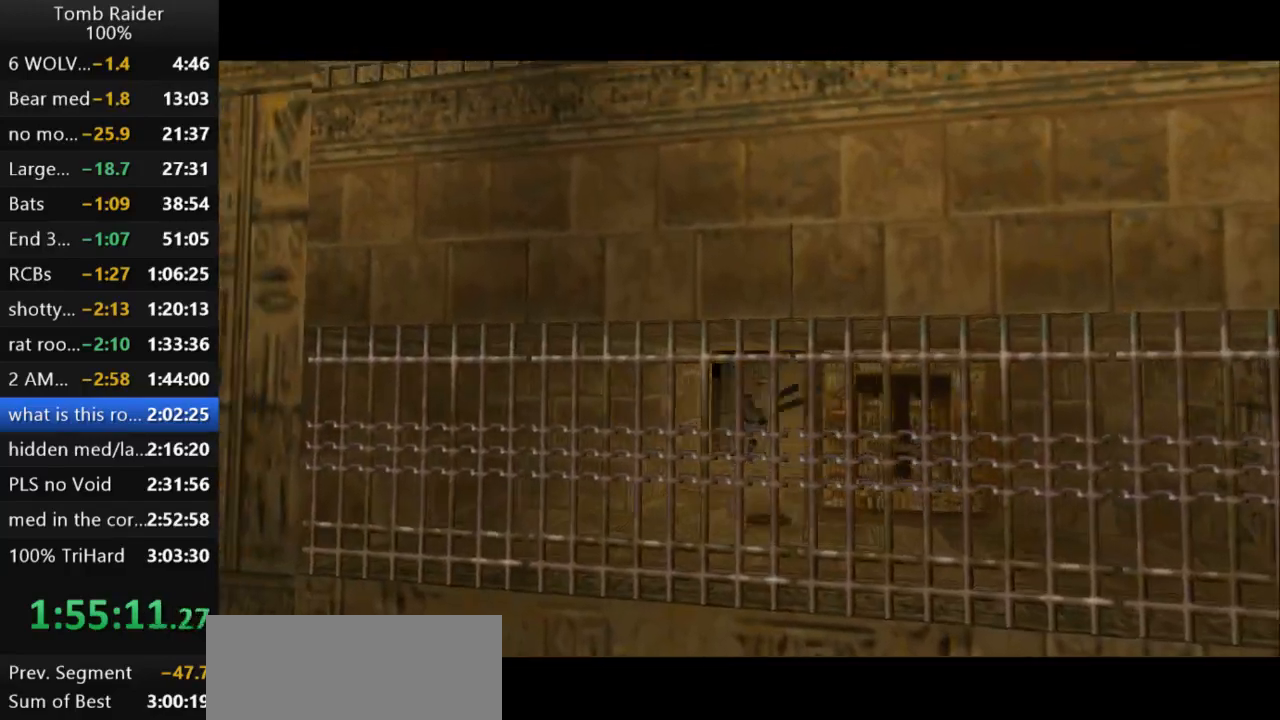
{"keys": ["jump", "up"], "events": [[367, "jump", "down"], [500, "up", "down"]]}
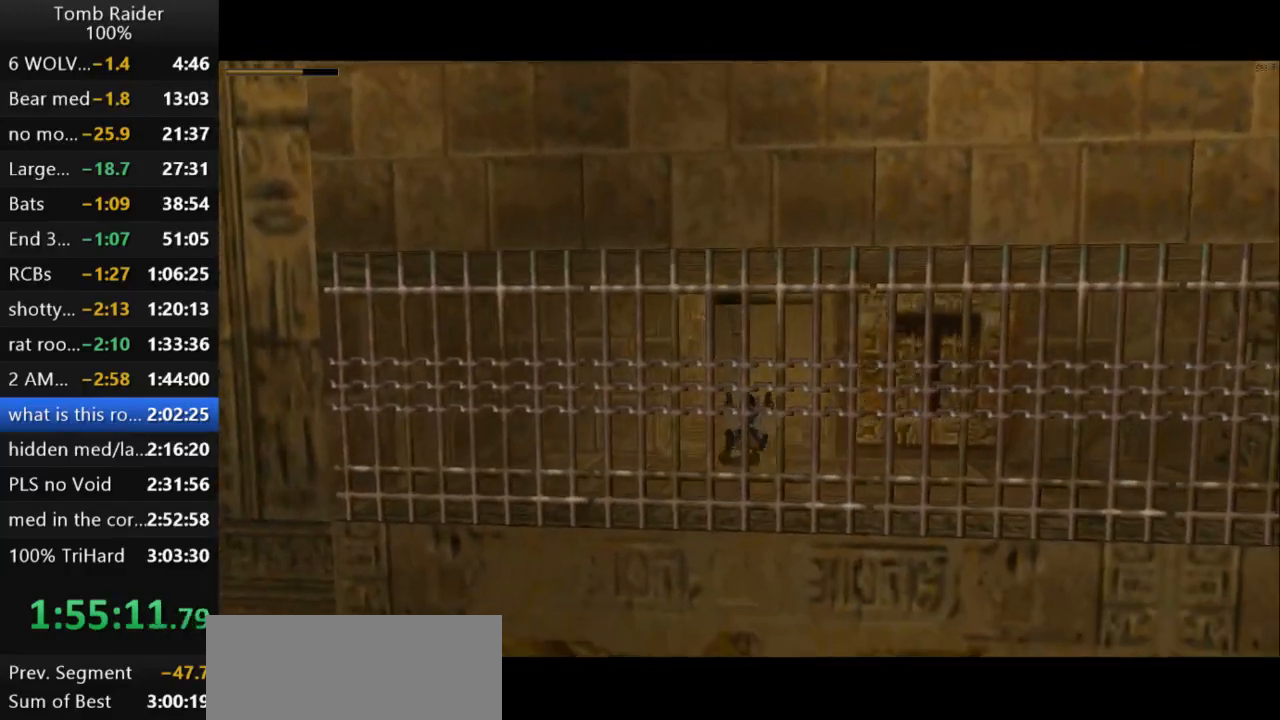
{"keys": ["guns", "left", "up"], "events": [[100, "left", "down"], [367, "jump", "up"], [467, "guns", "down"]]}
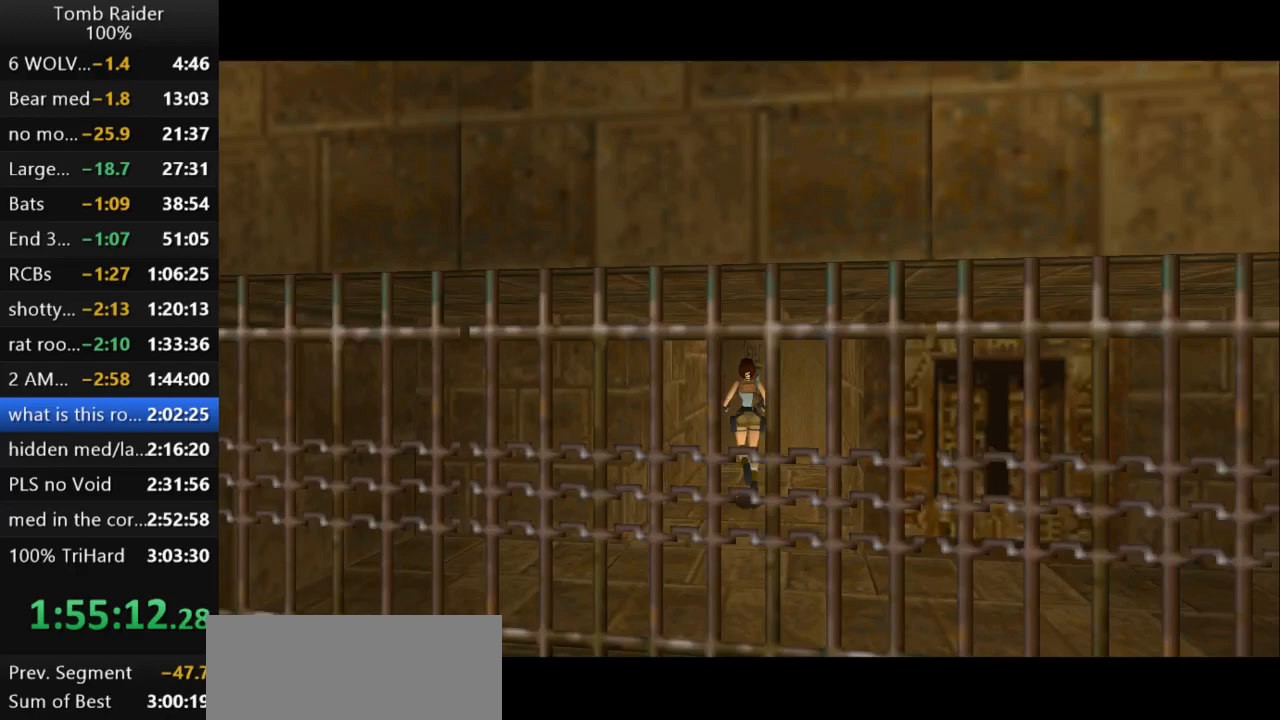
{"keys": ["right", "up"], "events": [[133, "guns", "up"], [267, "left", "up"], [400, "right", "down"]]}
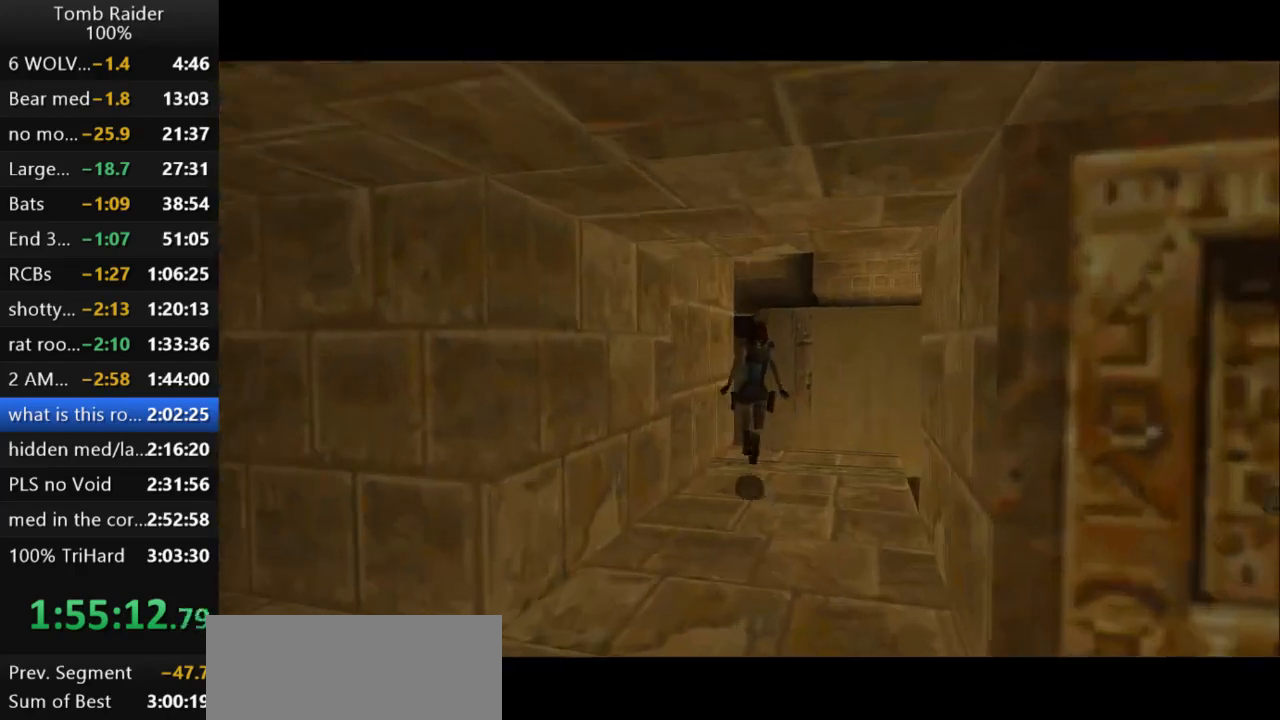
{"keys": ["up", "walk"], "events": [[133, "right", "up"], [133, "walk", "down"]]}
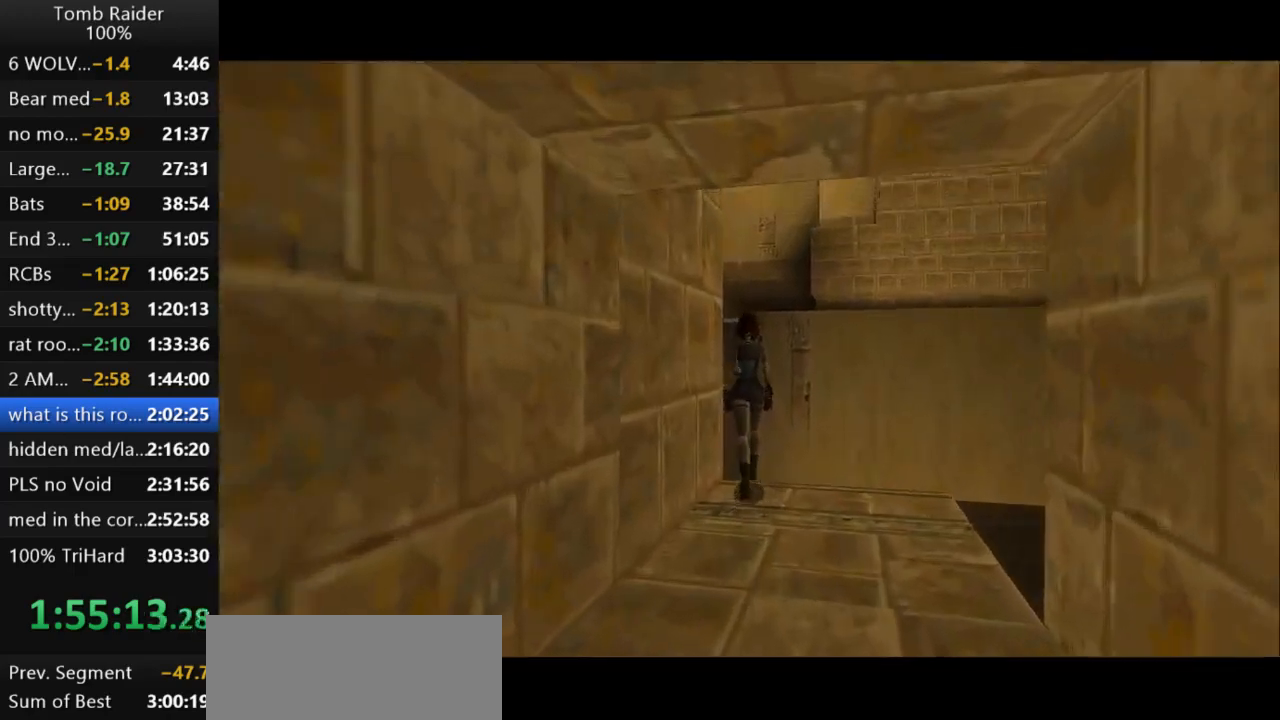
{"keys": [], "events": [[333, "up", "up"], [433, "walk", "up"]]}
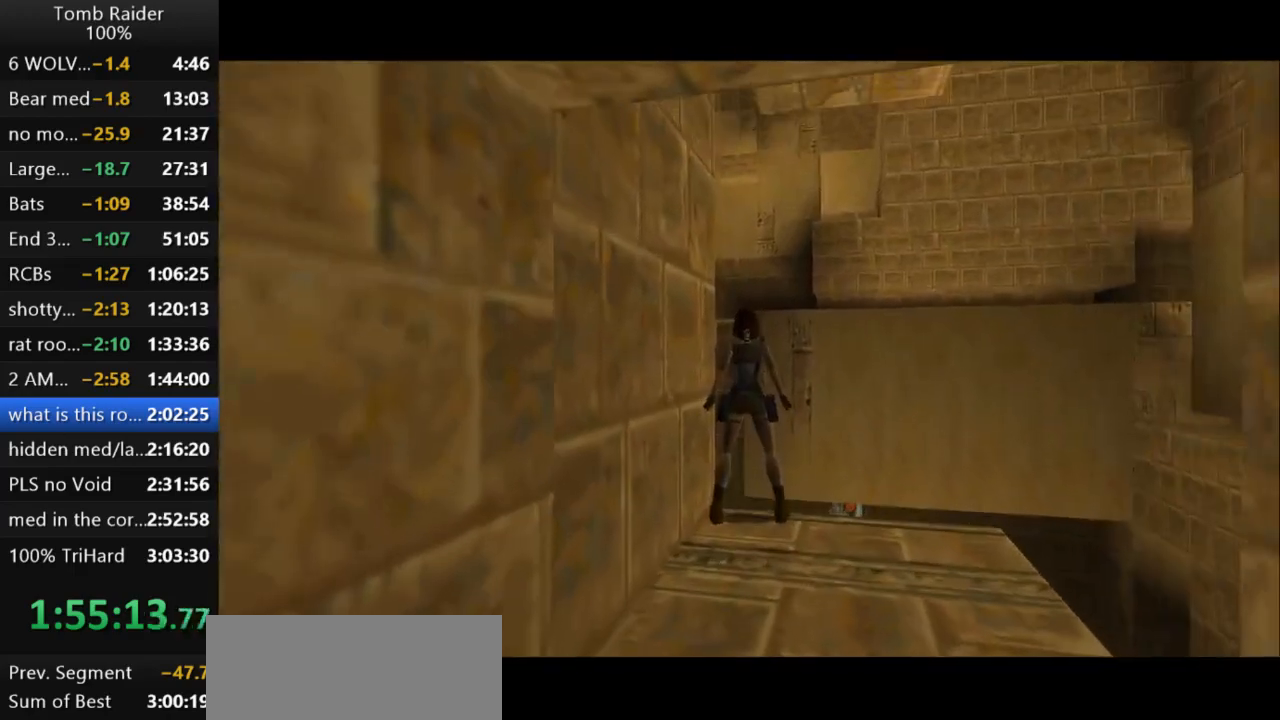
{"keys": ["left"], "events": [[100, "left", "down"]]}
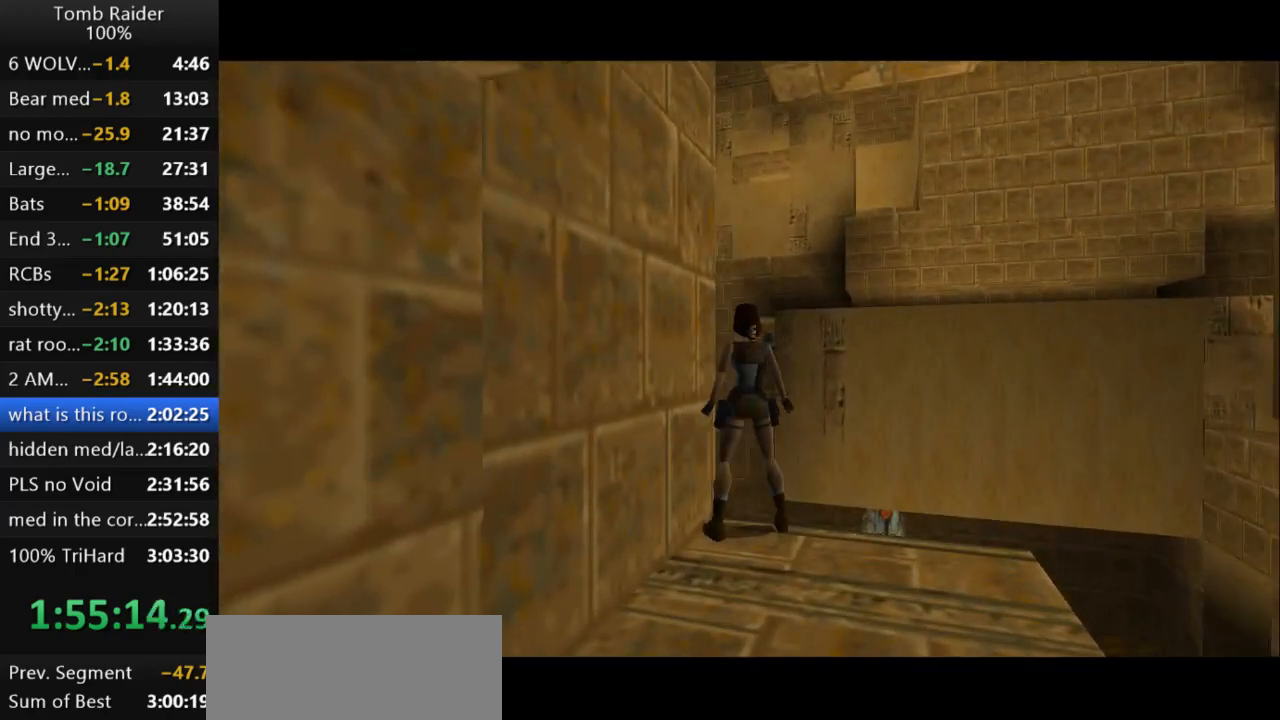
{"keys": [], "events": [[33, "left", "up"], [100, "down", "down"], [300, "down", "up"]]}
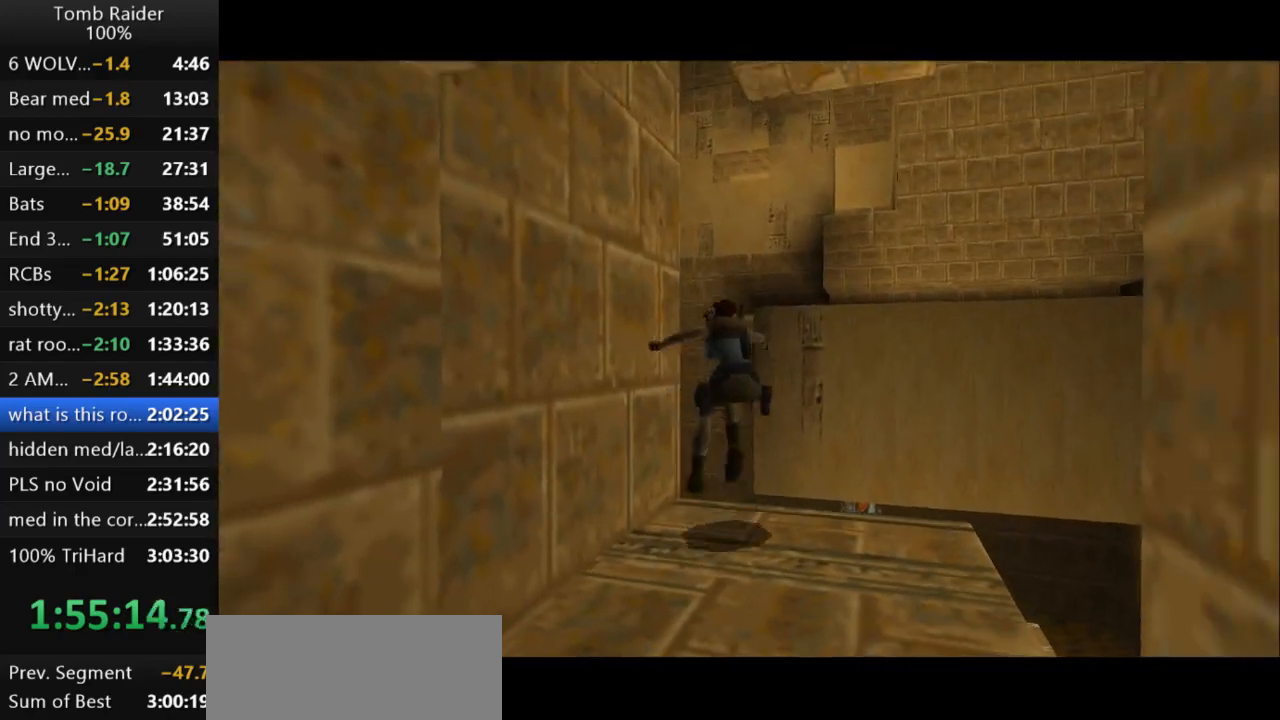
{"keys": ["up"], "events": [[267, "up", "down"]]}
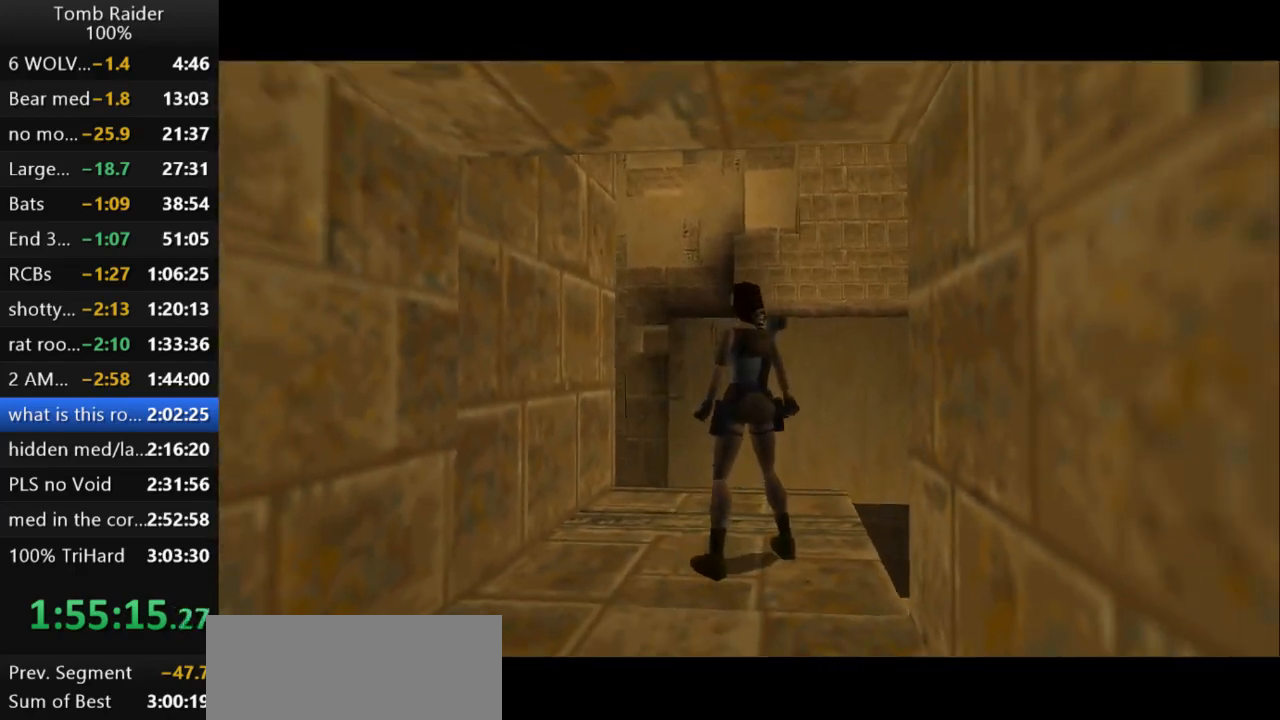
{"keys": ["jump", "up"], "events": [[200, "right", "down"], [233, "right", "up"], [367, "jump", "down"]]}
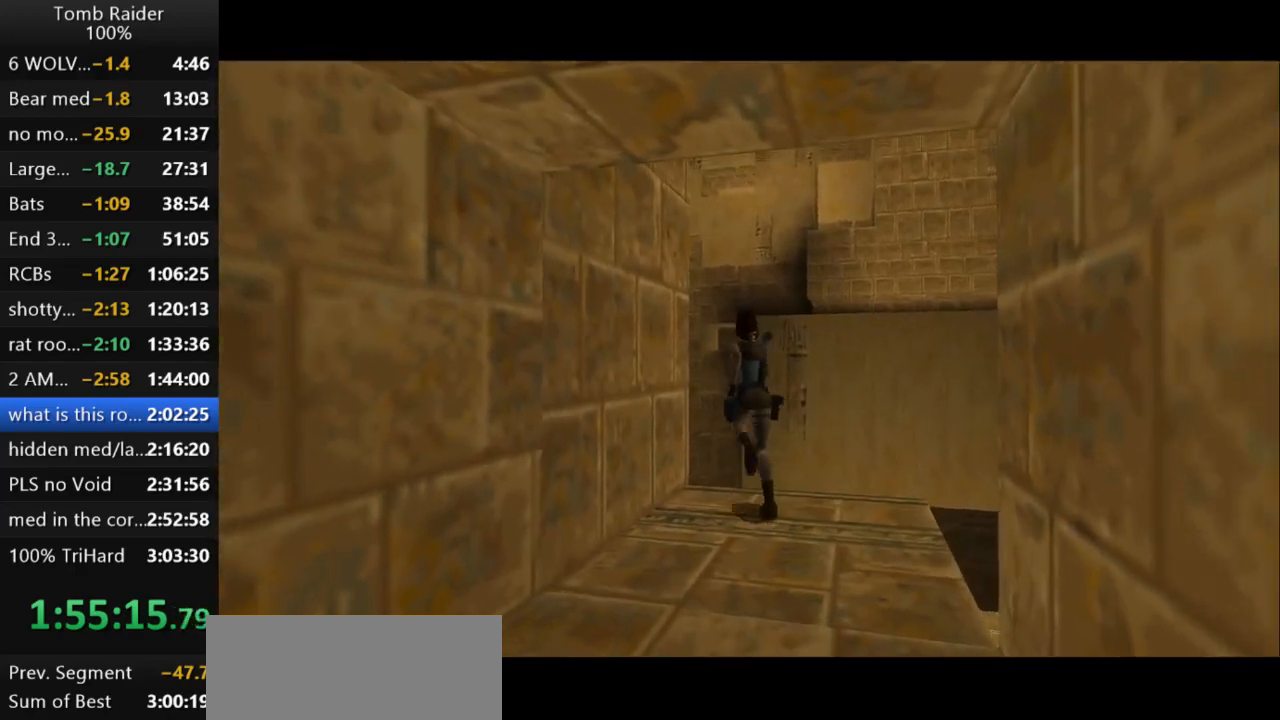
{"keys": ["jump", "up"], "events": []}
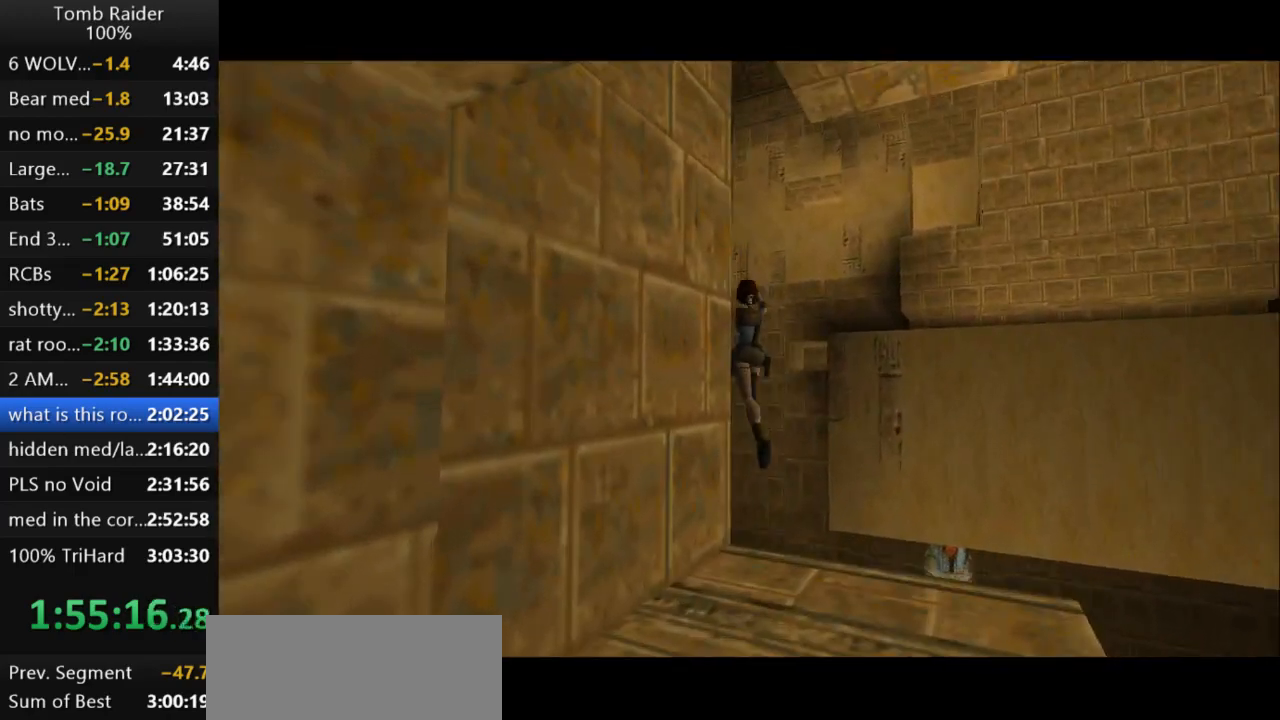
{"keys": ["left", "up"], "events": [[200, "jump", "up"], [233, "left", "down"]]}
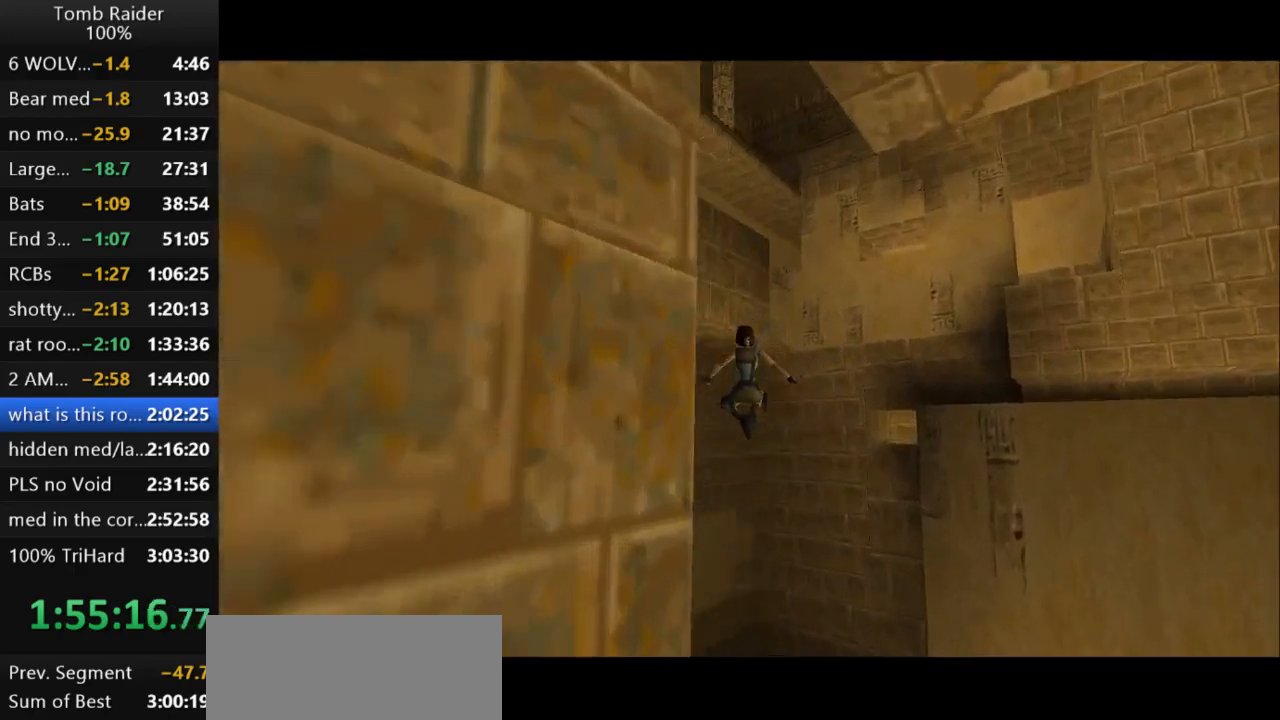
{"keys": ["left", "up"], "events": [[333, "left", "up"], [467, "left", "down"]]}
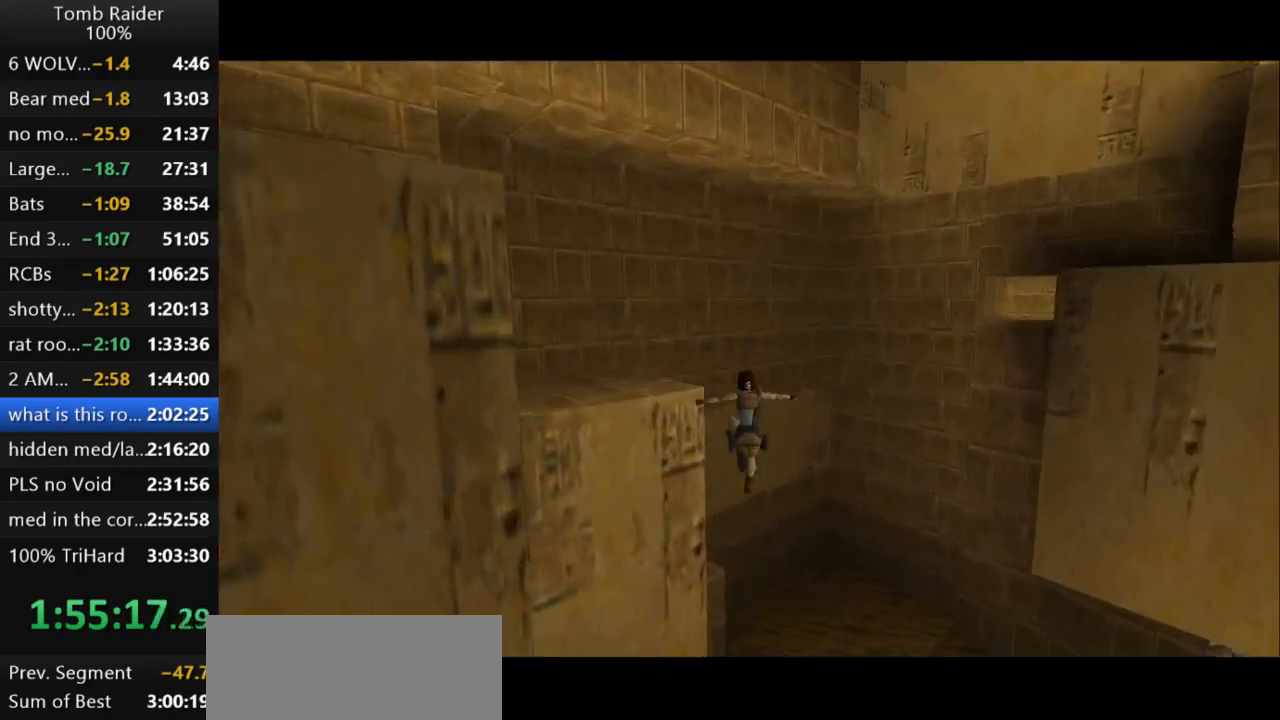
{"keys": ["action2", "left", "up"], "events": [[367, "action2", "down"]]}
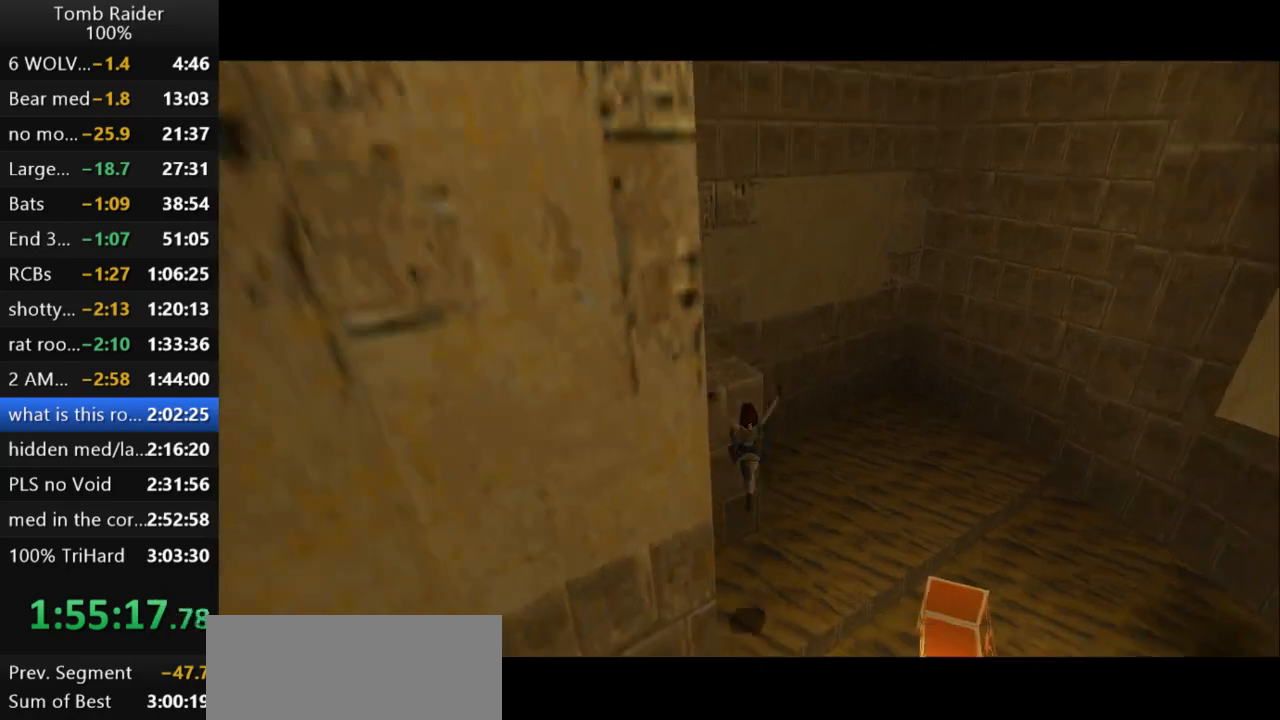
{"keys": ["left", "up"], "events": [[300, "action2", "up"]]}
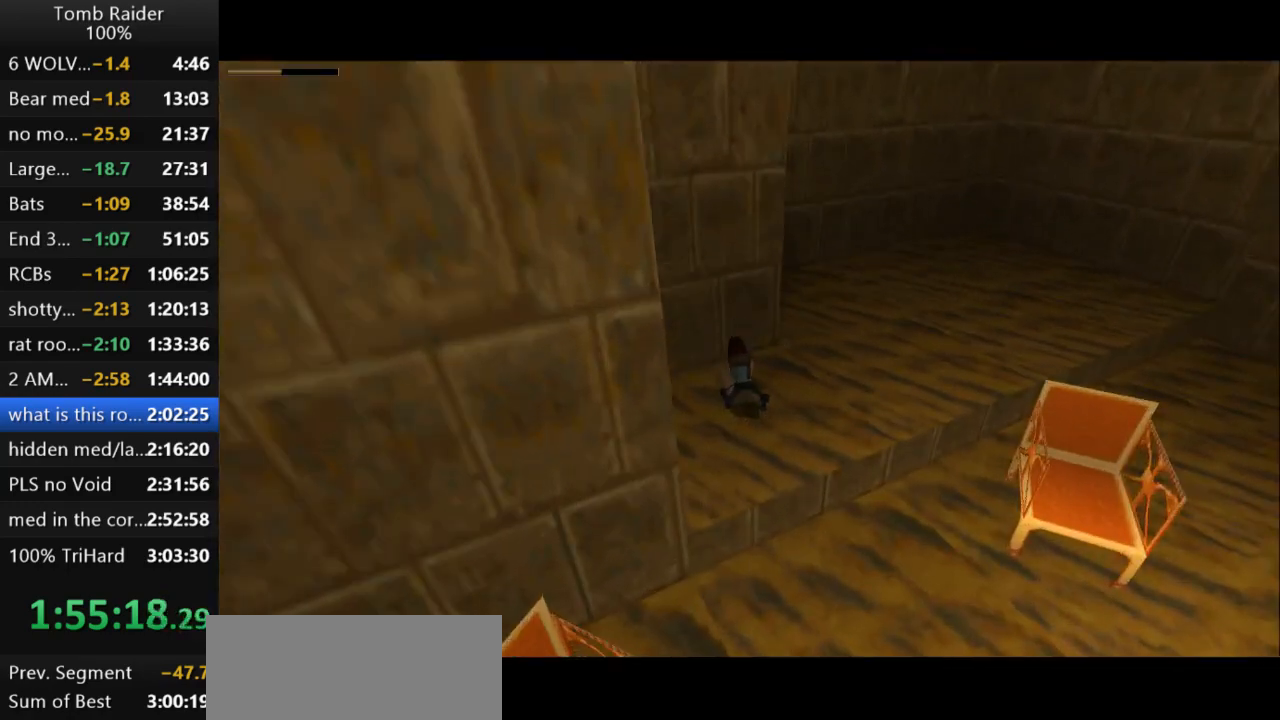
{"keys": ["up"], "events": [[267, "left", "up"]]}